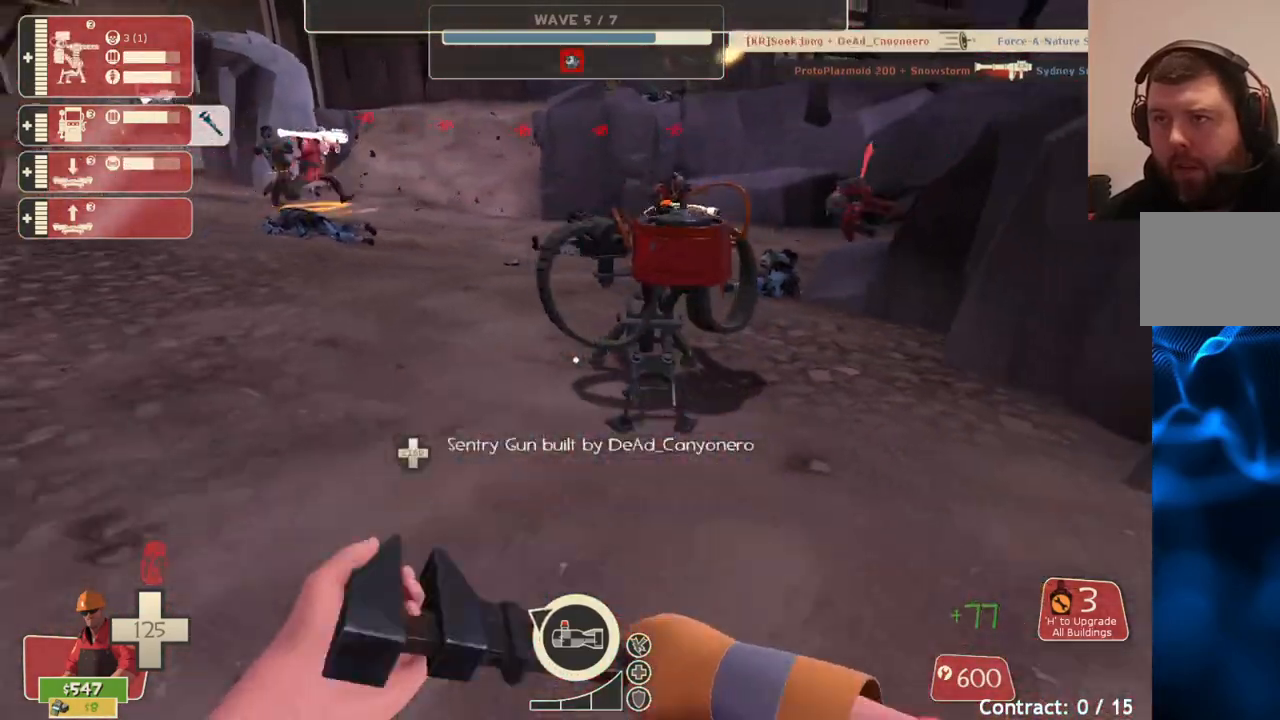
Gameplay with a controller (PlayStation layout); each line is a JSON object with the inputs held at the frame after it. "events" lists button and stick changes between this image and that frame as [ms after this image, input, new state], when the widget could be followed in between.
{"buttons": [], "left_stick": "up", "right_stick": "center"}
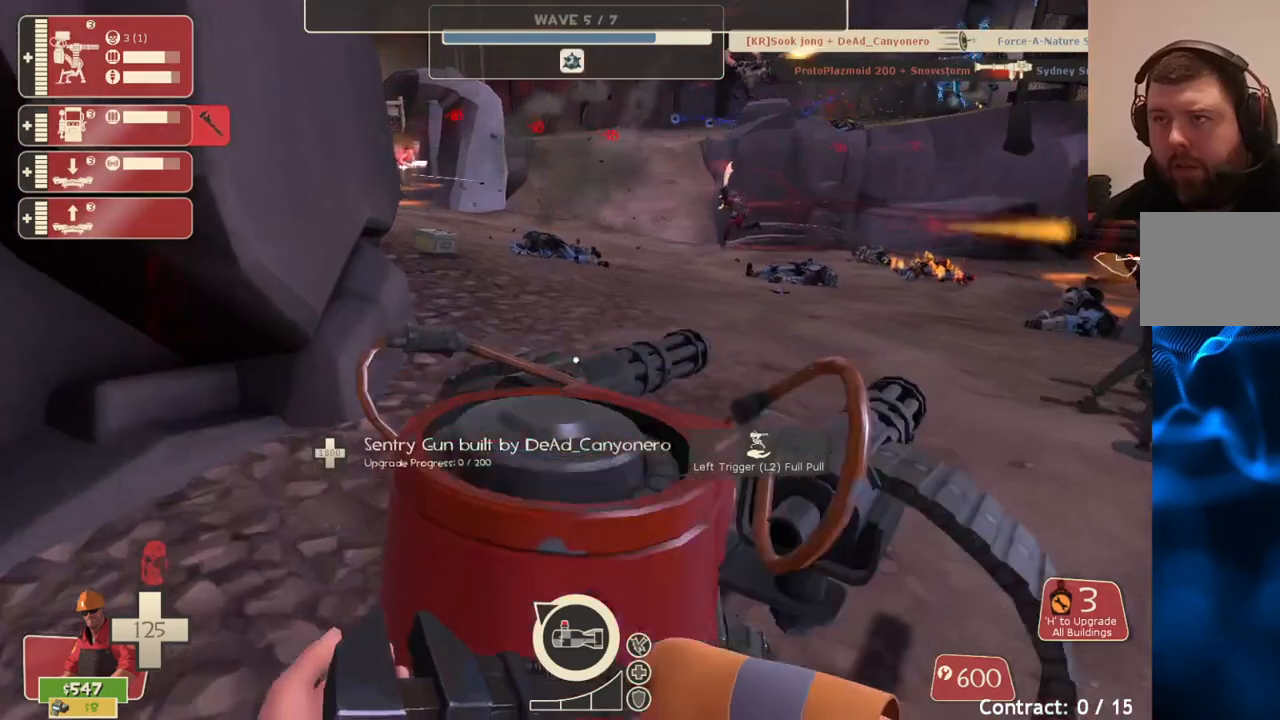
{"buttons": [], "left_stick": "up", "right_stick": "center", "events": [[33, "left_stick", "center"], [333, "left_stick", "up"]]}
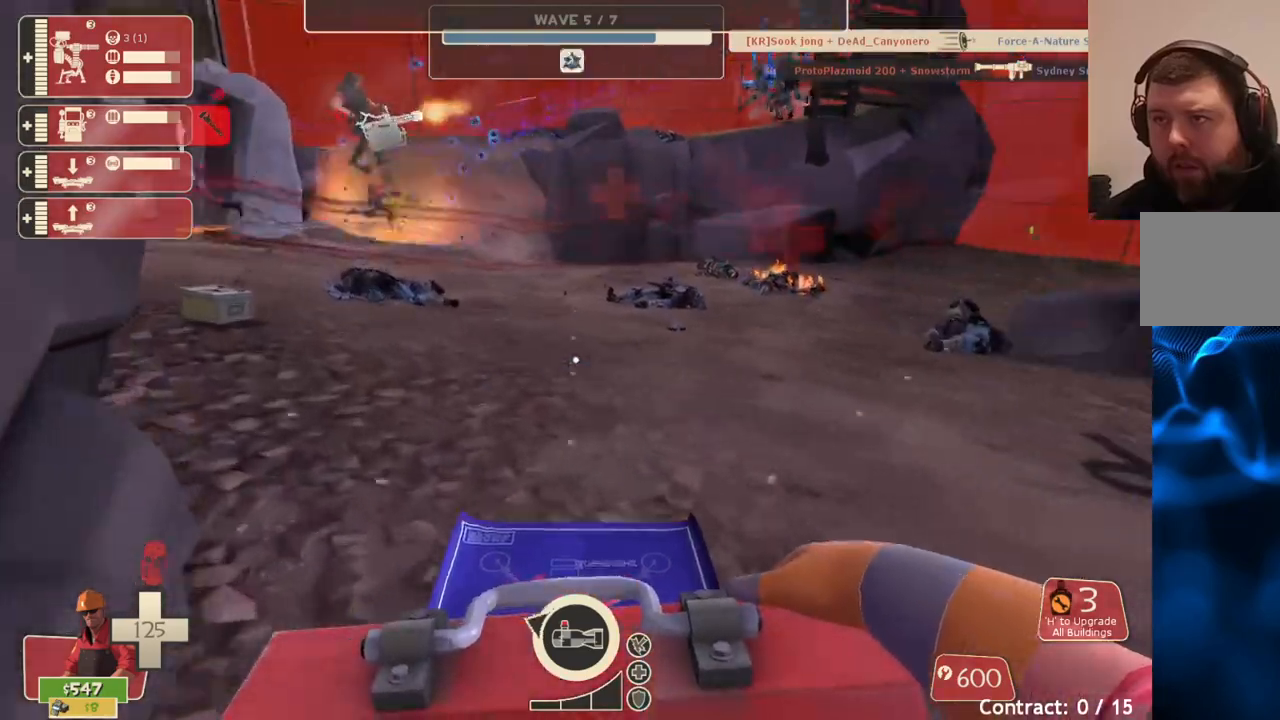
{"buttons": ["R2"], "left_stick": "up-left", "right_stick": "center", "events": [[33, "left_stick", "up-left"], [383, "R2", "down"]]}
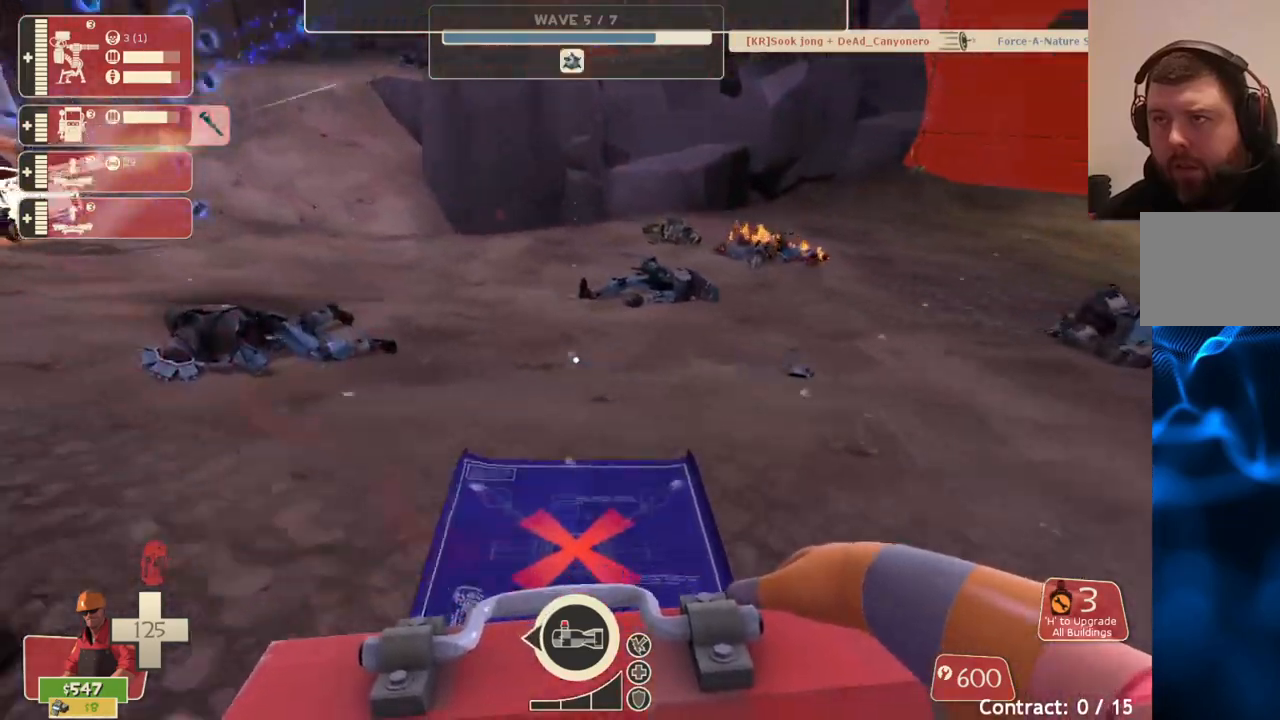
{"buttons": [], "left_stick": "down-right", "right_stick": "right", "events": [[67, "R2", "up"], [400, "left_stick", "down-left"], [467, "right_stick", "right"], [500, "left_stick", "down-right"]]}
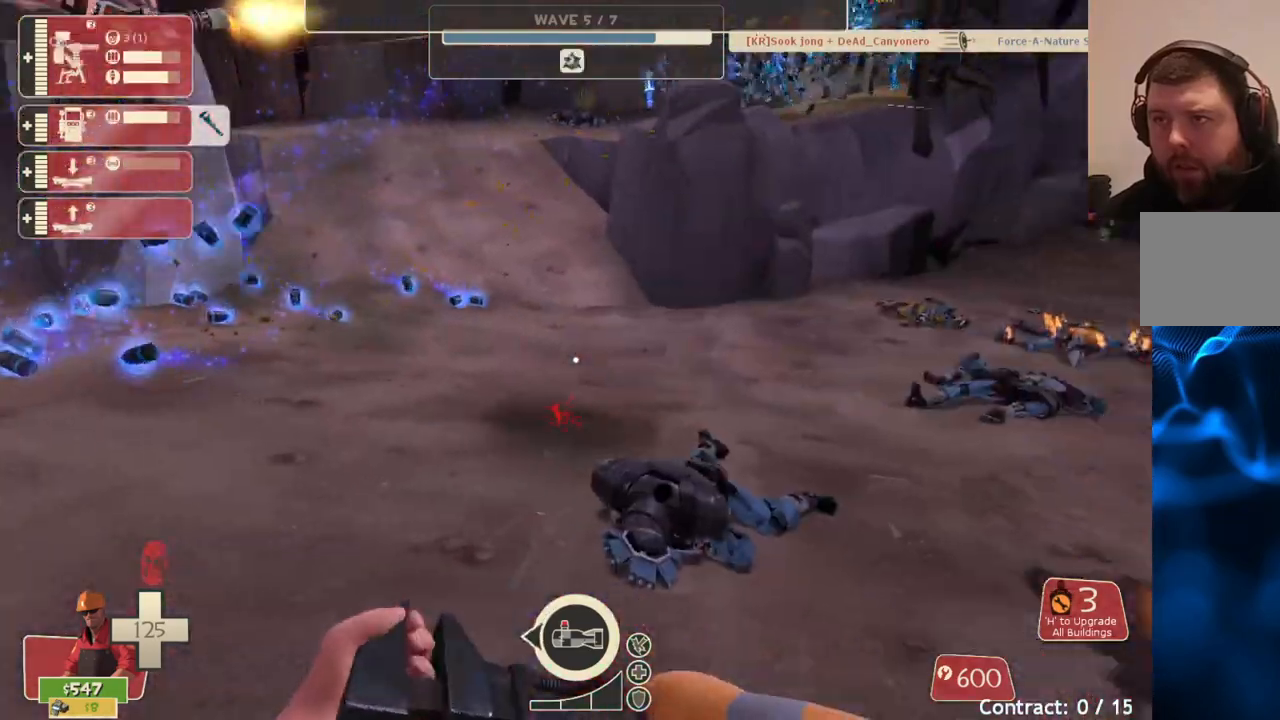
{"buttons": [], "left_stick": "up-right", "right_stick": "center", "events": [[133, "right_stick", "center"], [167, "left_stick", "up-right"]]}
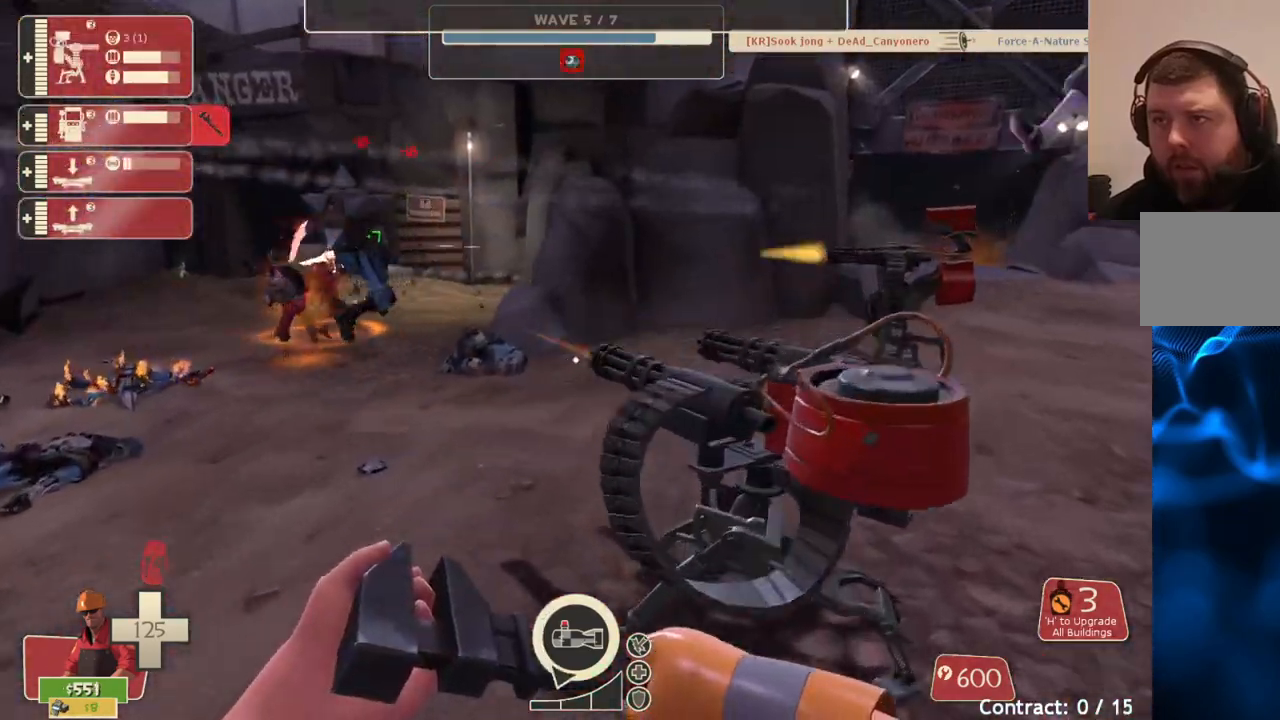
{"buttons": [], "left_stick": "right", "right_stick": "center", "events": [[133, "left_stick", "right"], [250, "right_stick", "left"], [350, "right_stick", "center"]]}
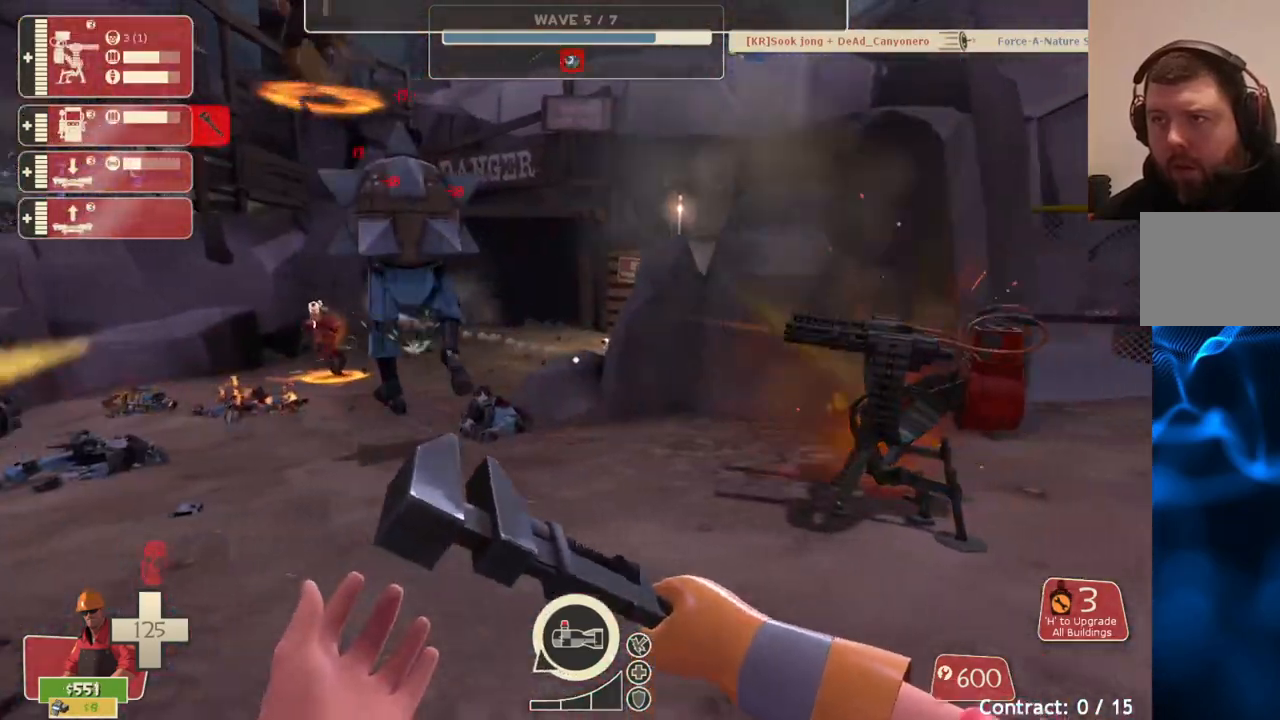
{"buttons": [], "left_stick": "right", "right_stick": "left", "events": [[183, "right_stick", "left"]]}
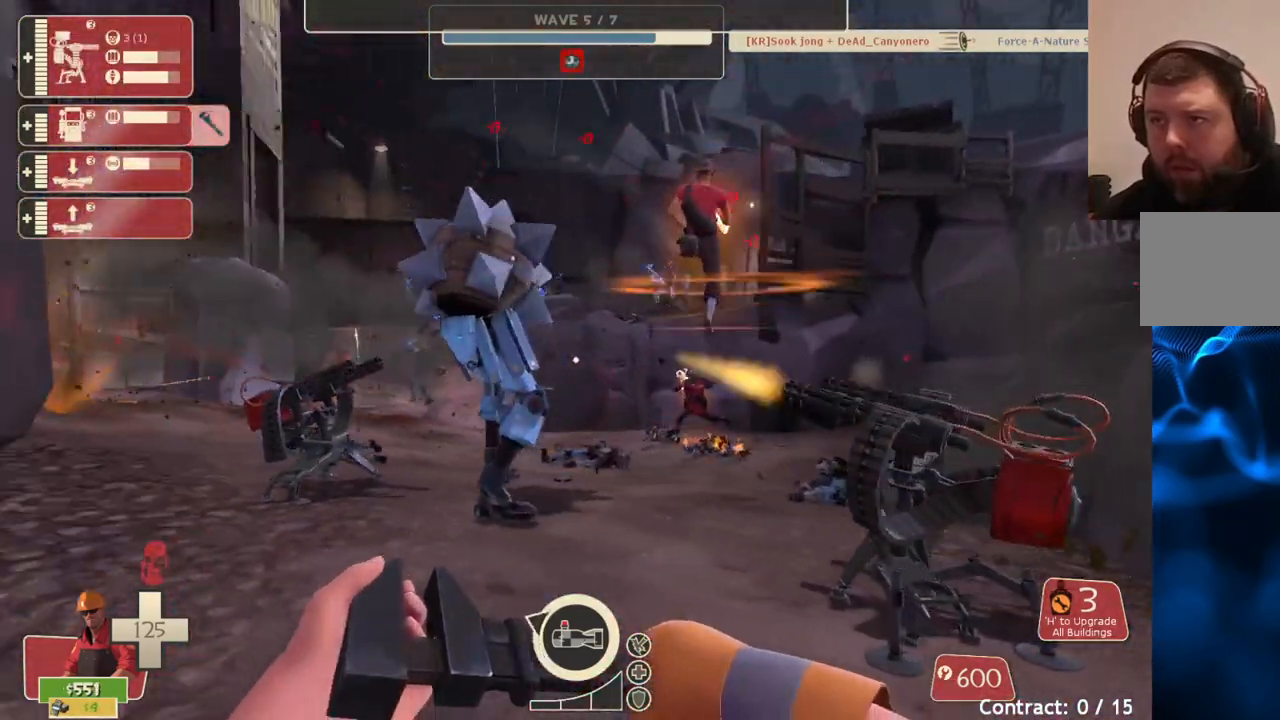
{"buttons": [], "left_stick": "up", "right_stick": "up", "events": [[150, "right_stick", "center"], [167, "left_stick", "up-right"], [217, "right_stick", "up-right"], [283, "left_stick", "up"], [300, "right_stick", "up"]]}
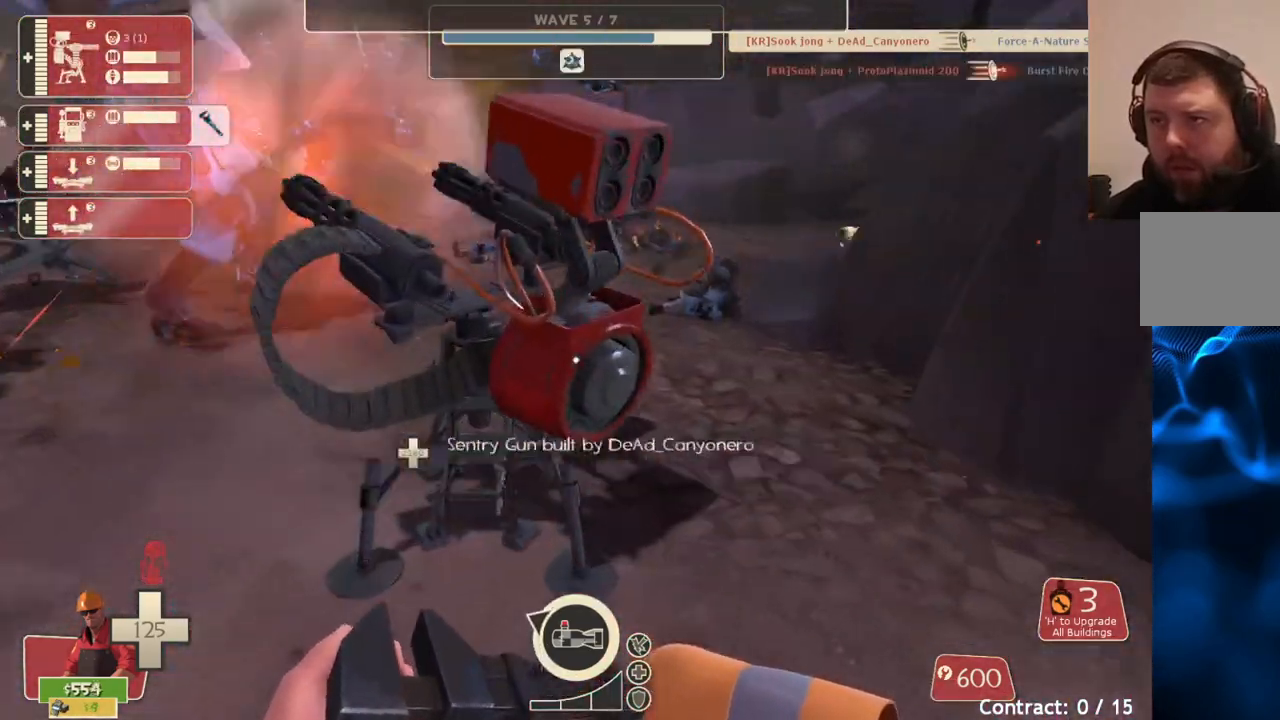
{"buttons": [], "left_stick": "down", "right_stick": "center", "events": [[17, "L2", "down"], [17, "left_stick", "center"], [67, "left_stick", "down"], [67, "right_stick", "center"], [83, "L1", "down"], [150, "L1", "up"], [167, "L2", "up"]]}
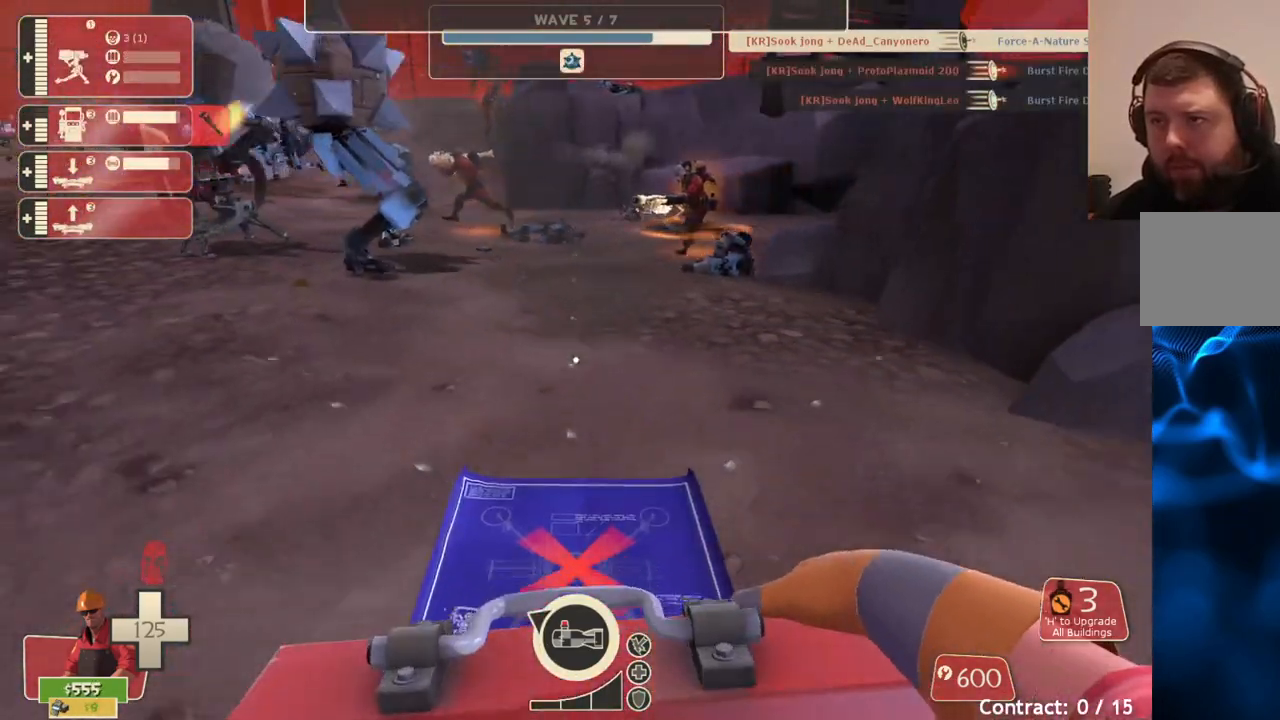
{"buttons": [], "left_stick": "down", "right_stick": "center", "events": [[233, "R2", "down"], [417, "R2", "up"]]}
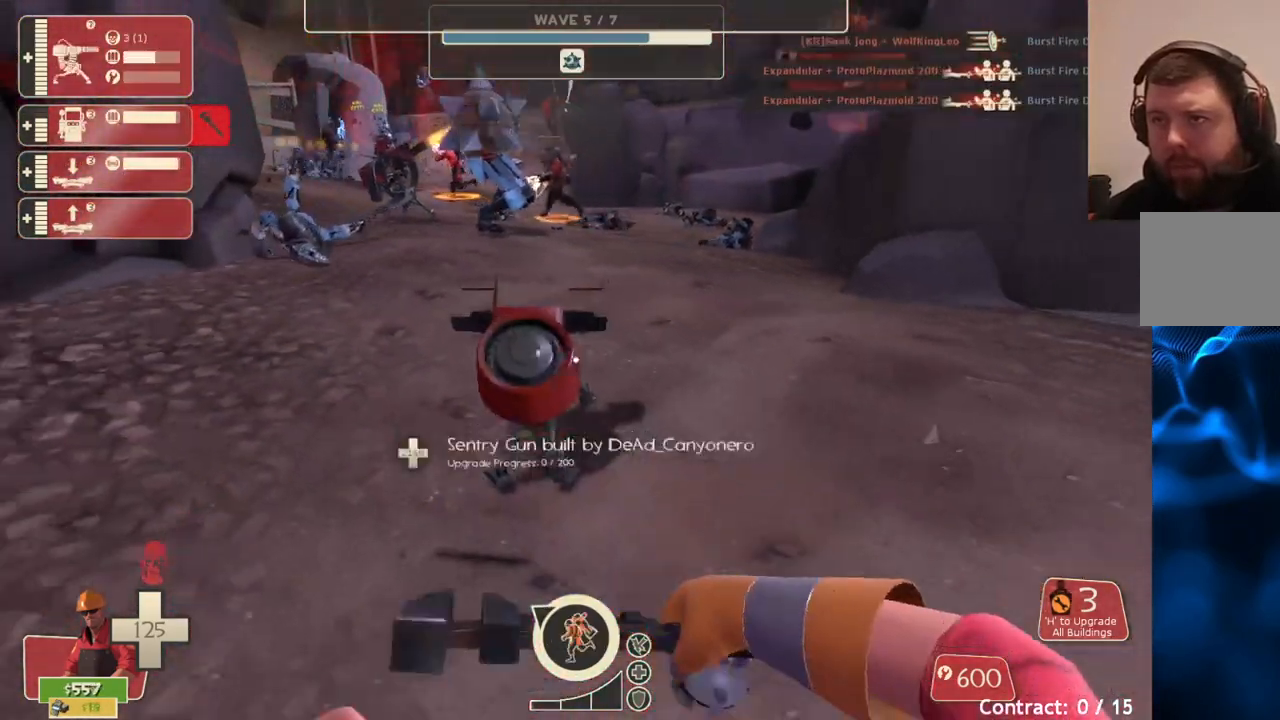
{"buttons": [], "left_stick": "down", "right_stick": "center", "events": []}
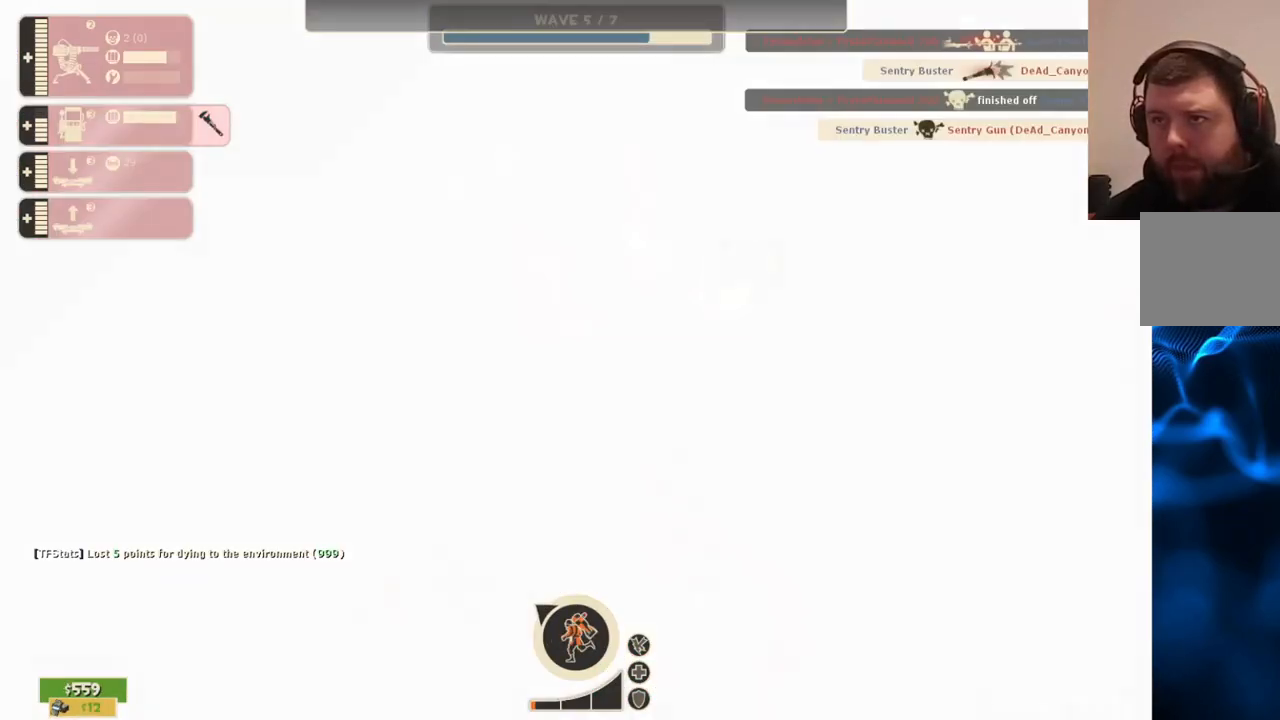
{"buttons": [], "left_stick": "up", "right_stick": "center", "events": [[300, "left_stick", "center"], [450, "left_stick", "up"]]}
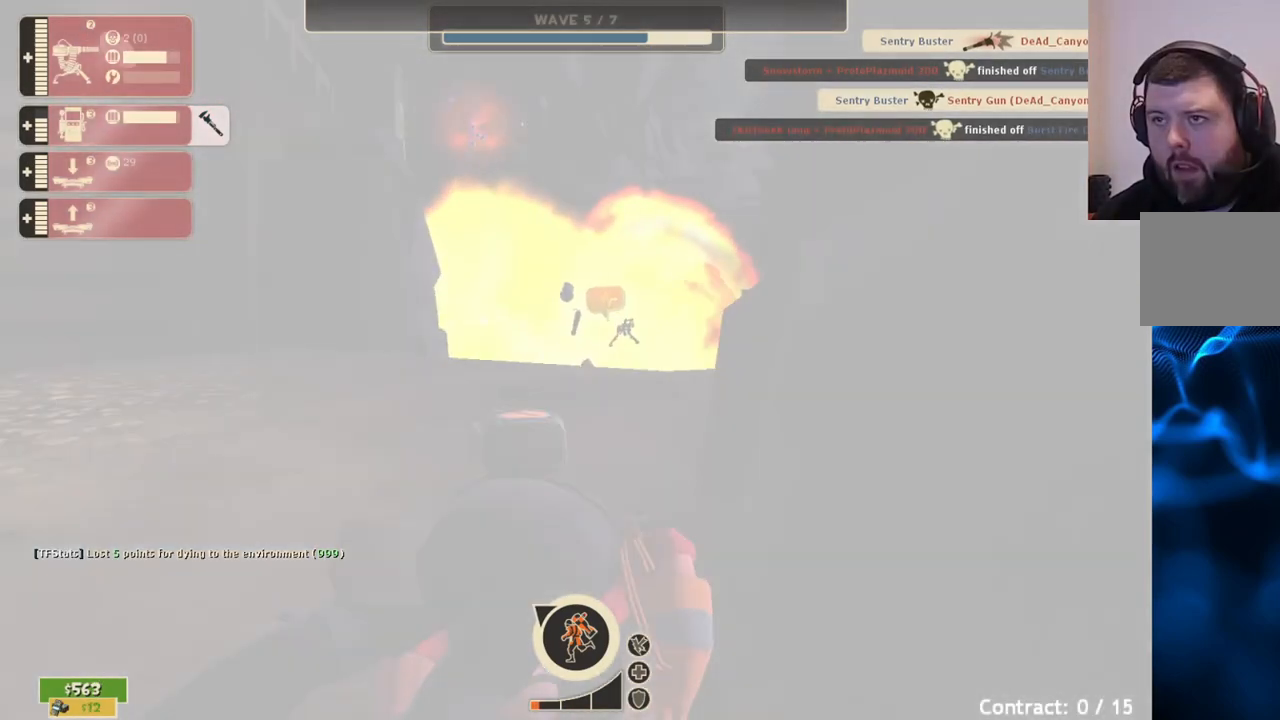
{"buttons": [], "left_stick": "center", "right_stick": "center", "events": [[450, "left_stick", "center"]]}
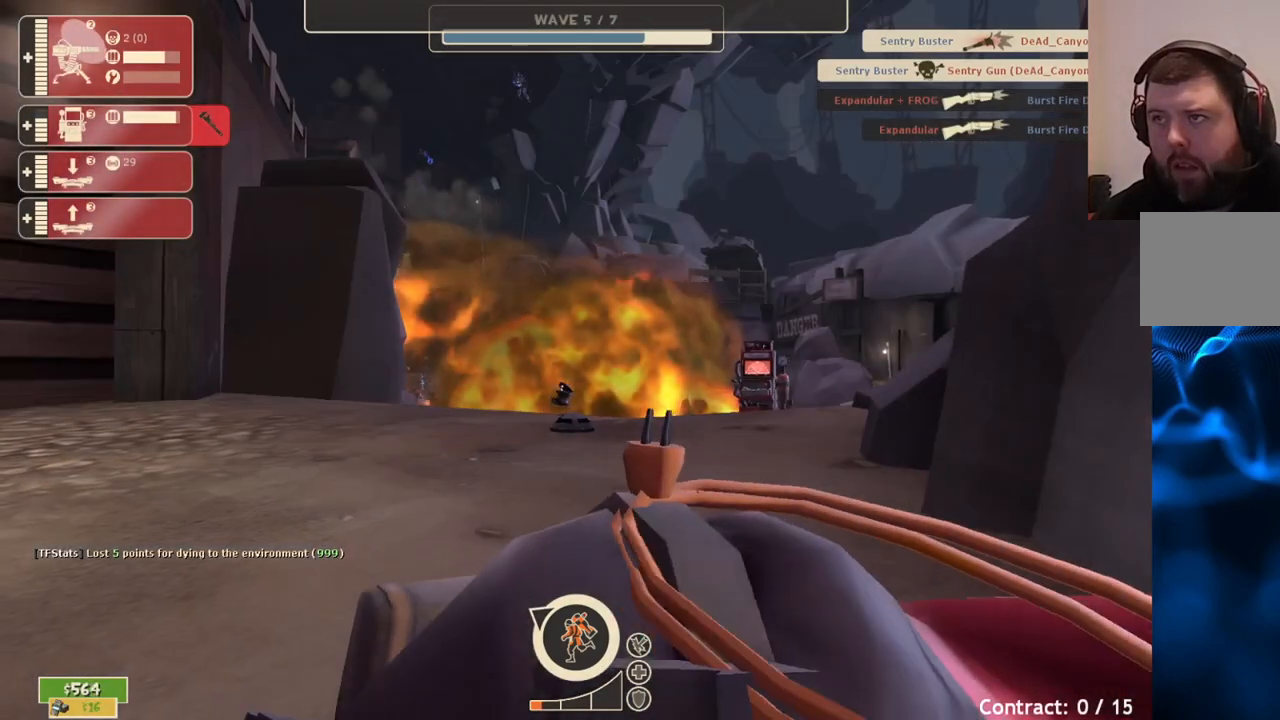
{"buttons": [], "left_stick": "center", "right_stick": "center", "events": []}
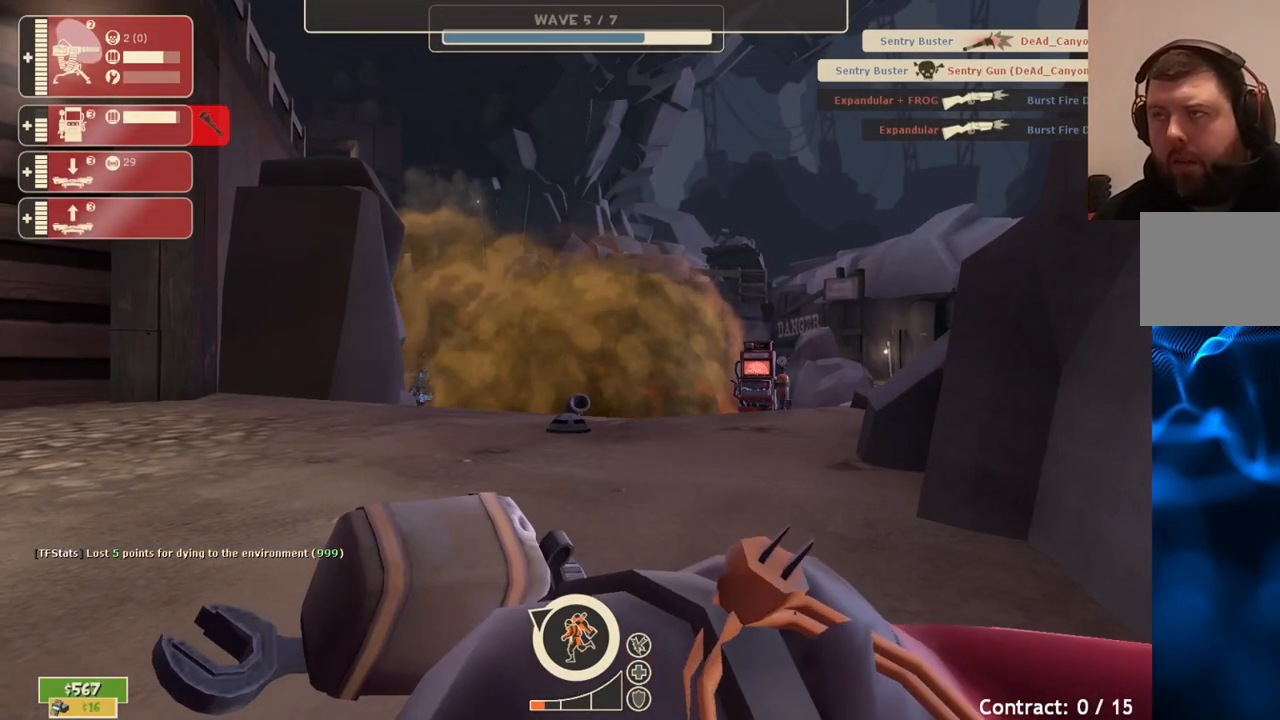
{"buttons": [], "left_stick": "center", "right_stick": "center", "events": []}
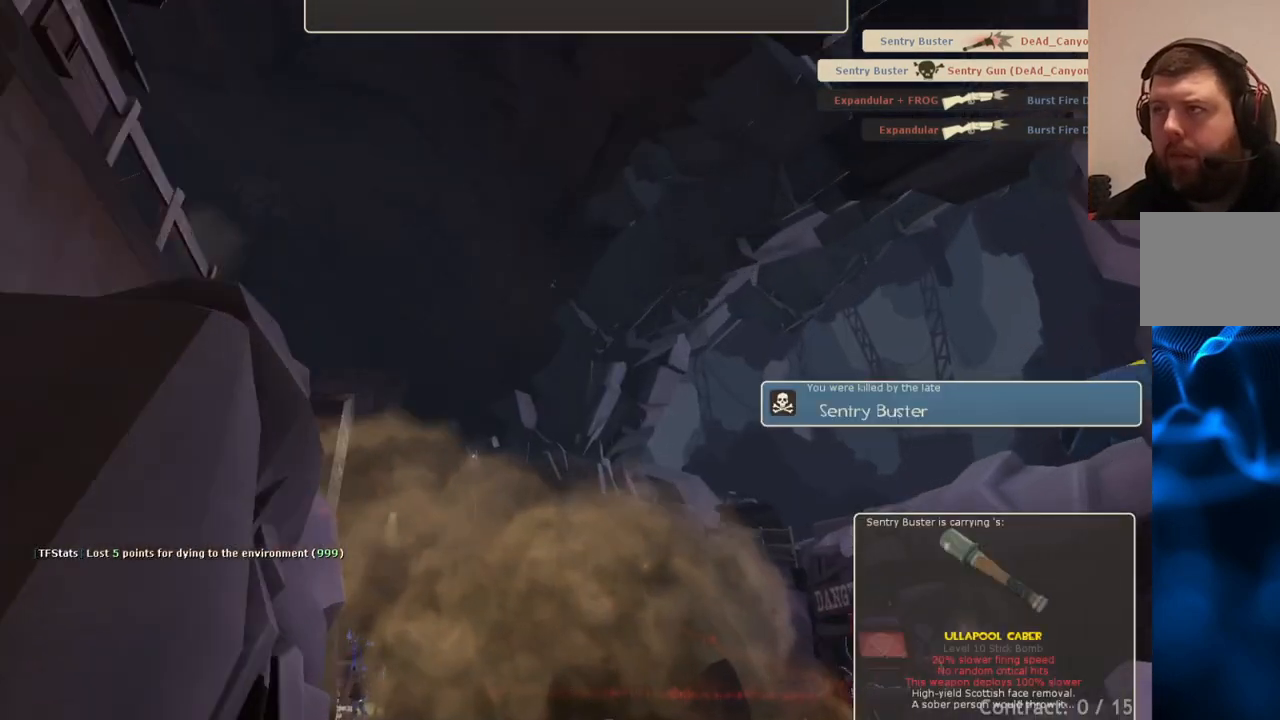
{"buttons": [], "left_stick": "center", "right_stick": "center", "events": []}
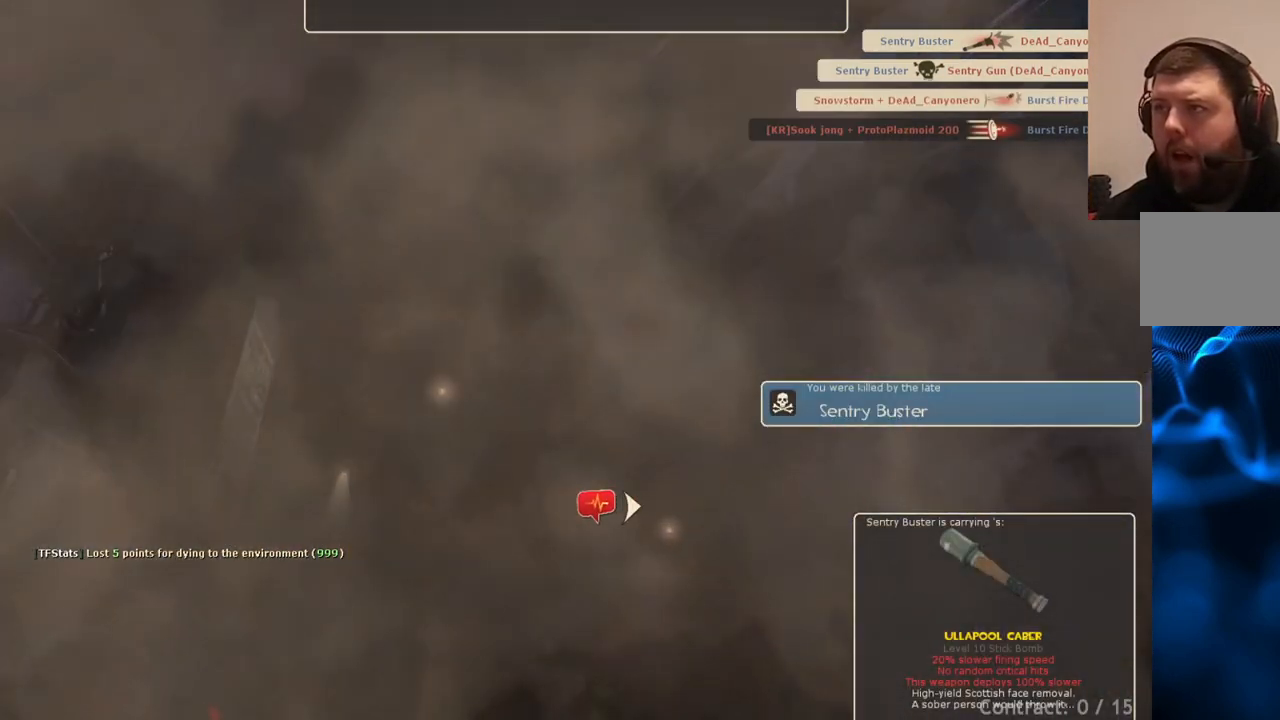
{"buttons": [], "left_stick": "center", "right_stick": "center", "events": []}
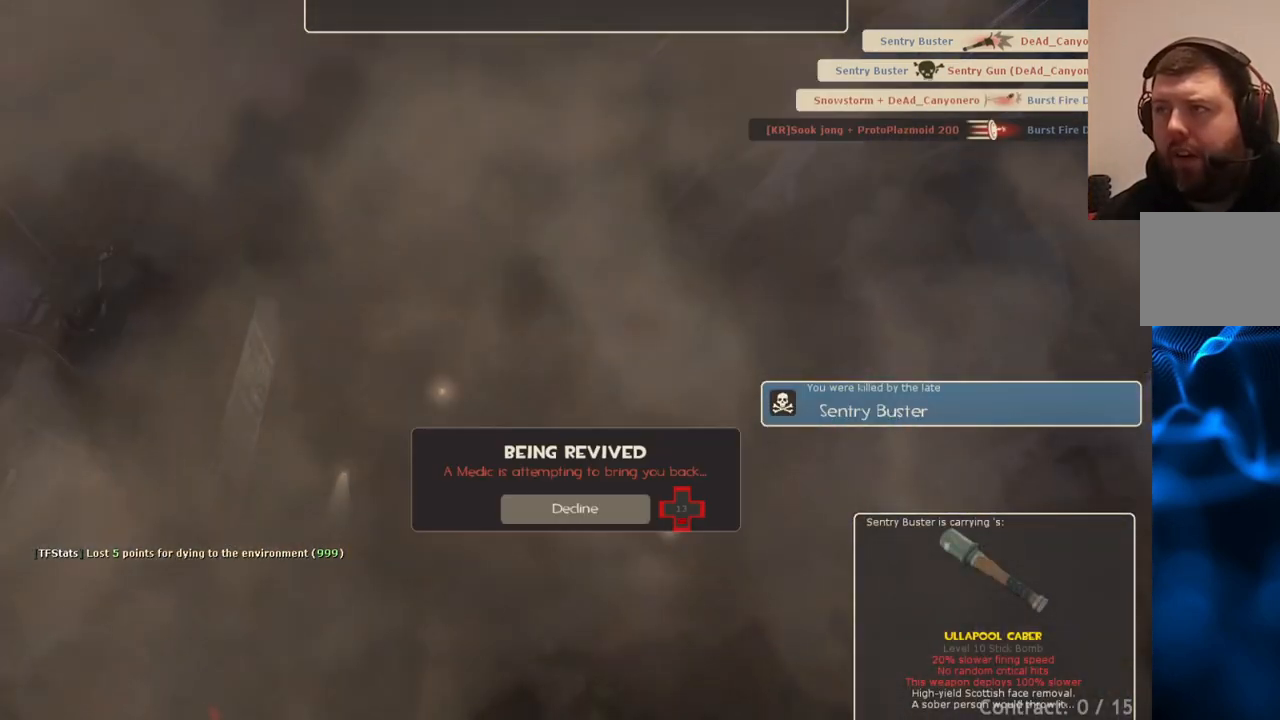
{"buttons": [], "left_stick": "center", "right_stick": "center", "events": []}
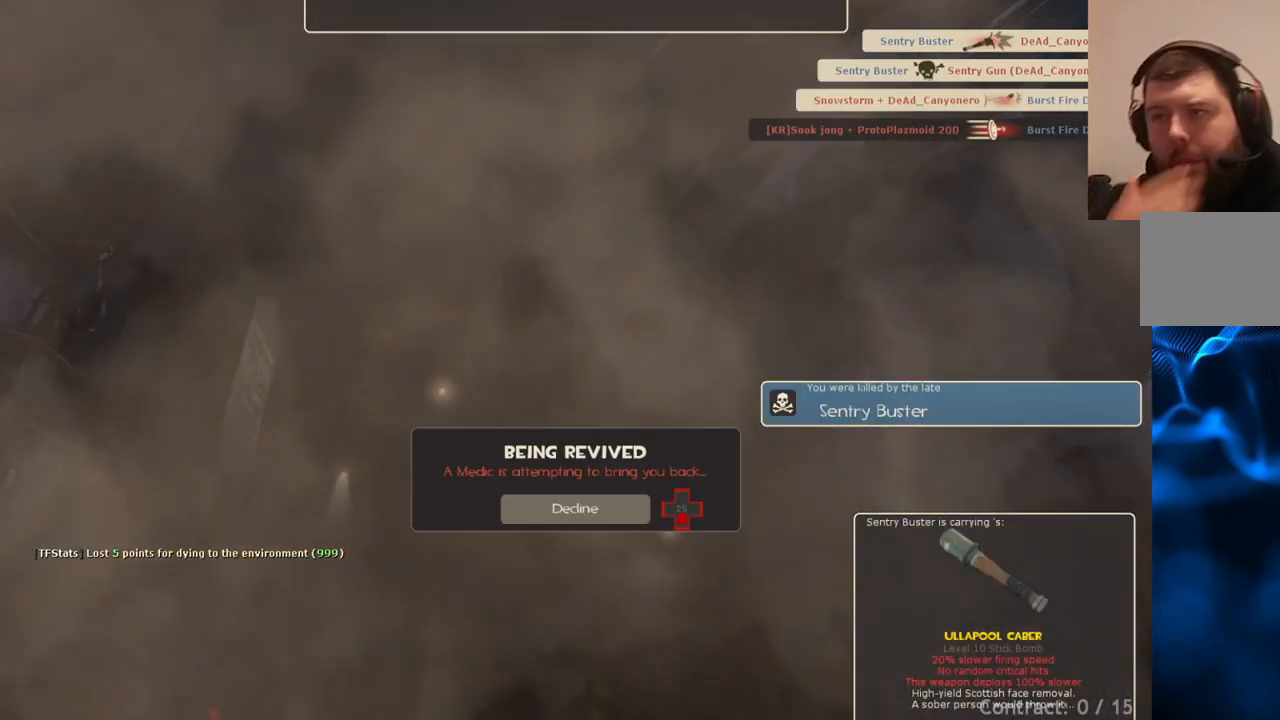
{"buttons": [], "left_stick": "center", "right_stick": "center", "events": []}
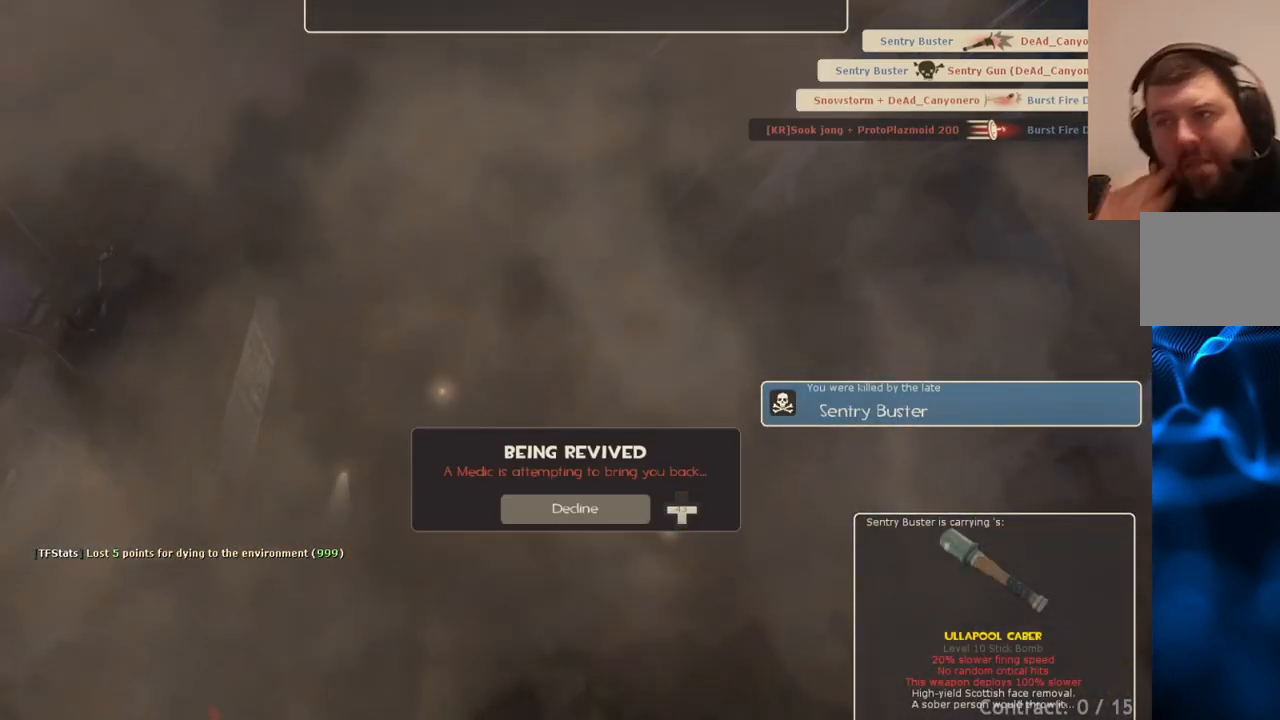
{"buttons": [], "left_stick": "center", "right_stick": "center", "events": []}
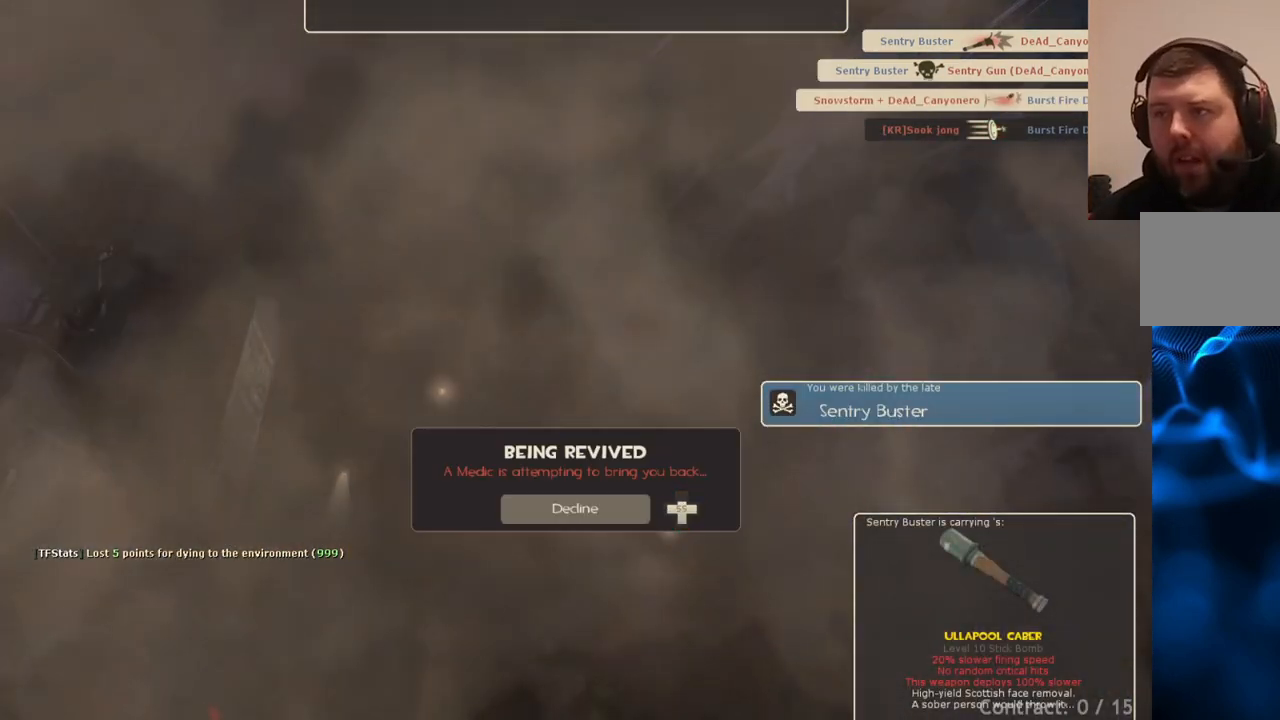
{"buttons": [], "left_stick": "center", "right_stick": "center", "events": []}
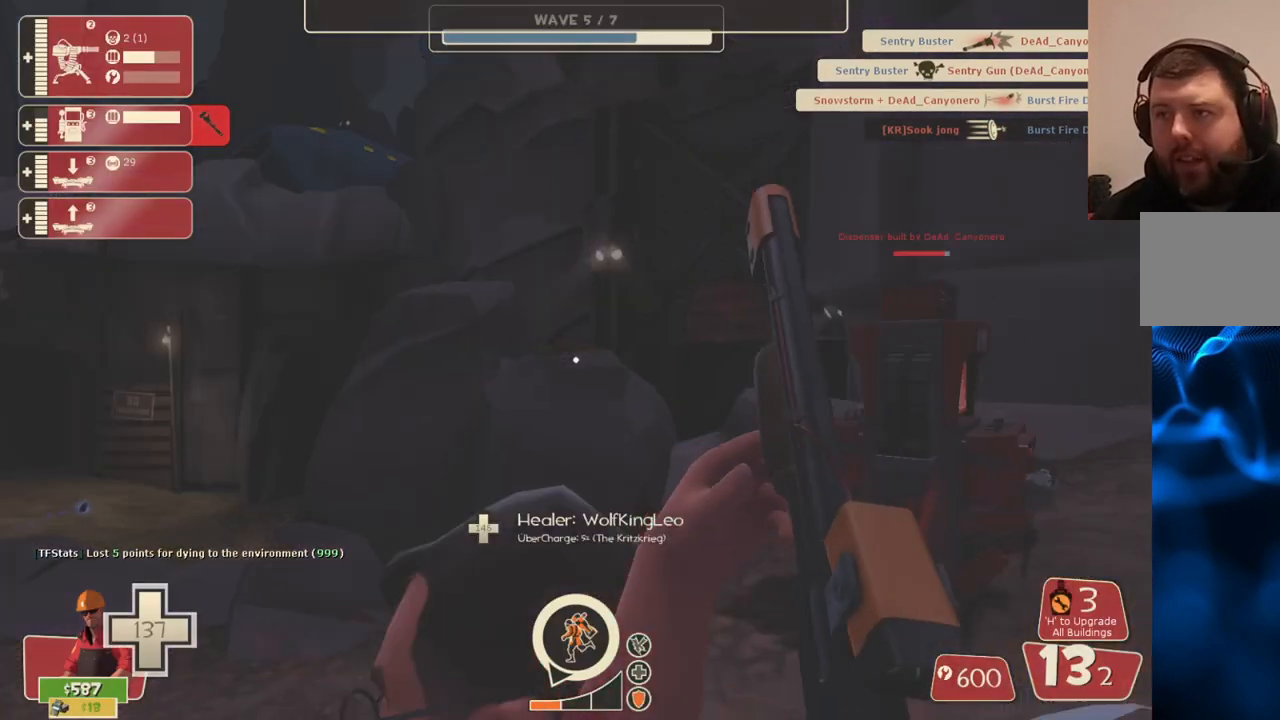
{"buttons": [], "left_stick": "center", "right_stick": "left", "events": [[200, "left_stick", "down"], [233, "right_stick", "up"], [333, "right_stick", "center"], [417, "left_stick", "center"], [483, "right_stick", "left"]]}
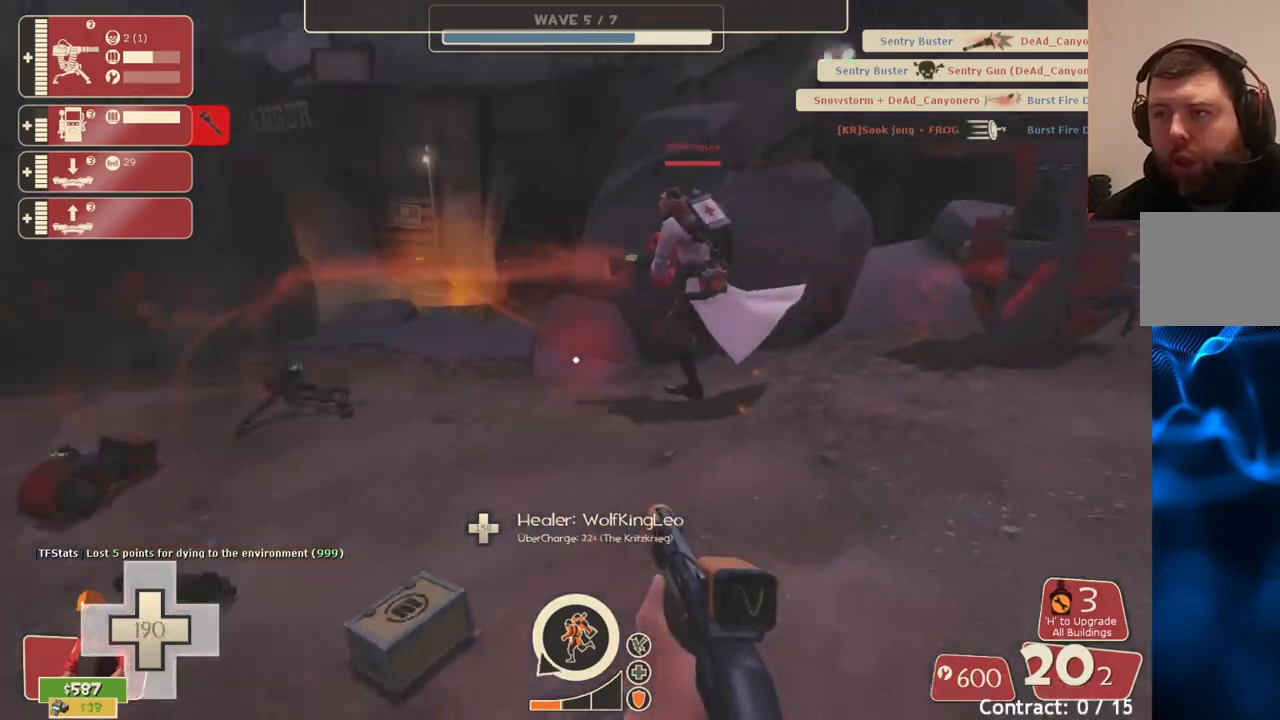
{"buttons": [], "left_stick": "up-right", "right_stick": "center", "events": [[17, "DPAD_LEFT", "down"], [100, "DPAD_LEFT", "up"], [133, "right_stick", "center"], [217, "R2", "down"], [250, "left_stick", "right"], [267, "right_stick", "up"], [317, "right_stick", "center"], [350, "R2", "up"], [417, "left_stick", "up-right"]]}
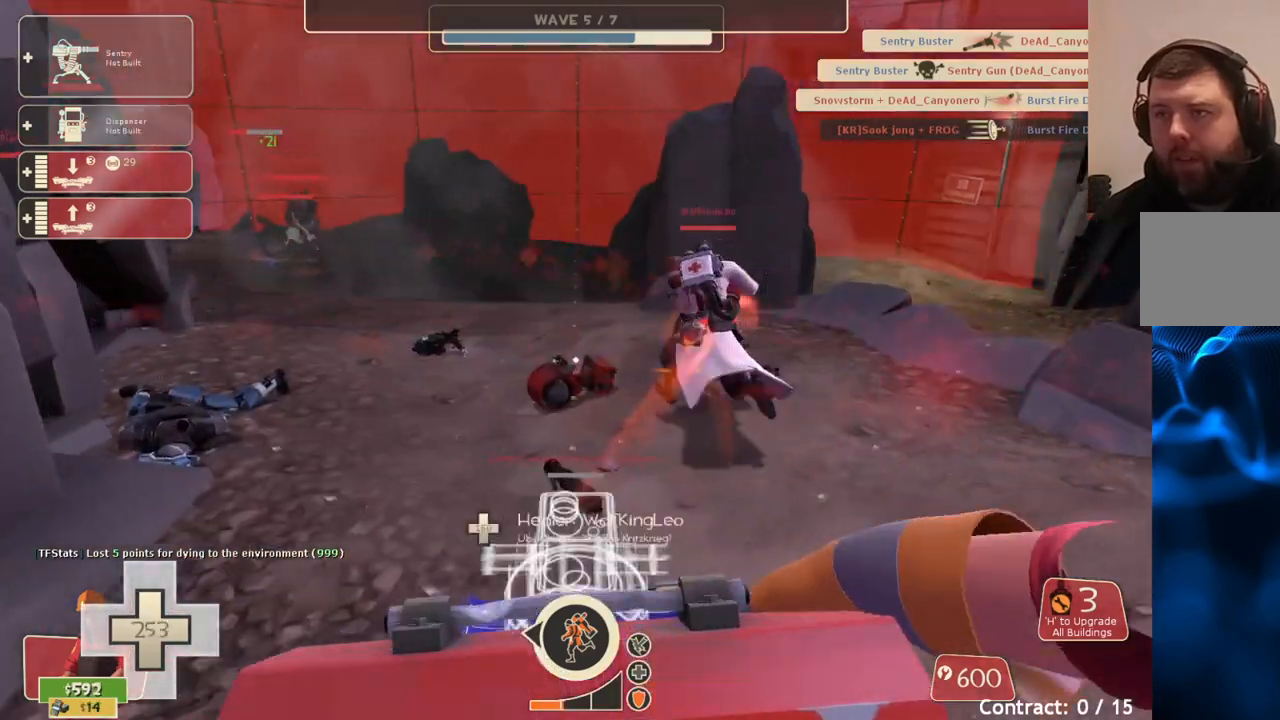
{"buttons": [], "left_stick": "down-left", "right_stick": "center", "events": [[167, "left_stick", "up"], [250, "R2", "down"], [300, "left_stick", "down-right"], [400, "left_stick", "down"], [417, "R2", "up"], [500, "left_stick", "down-left"]]}
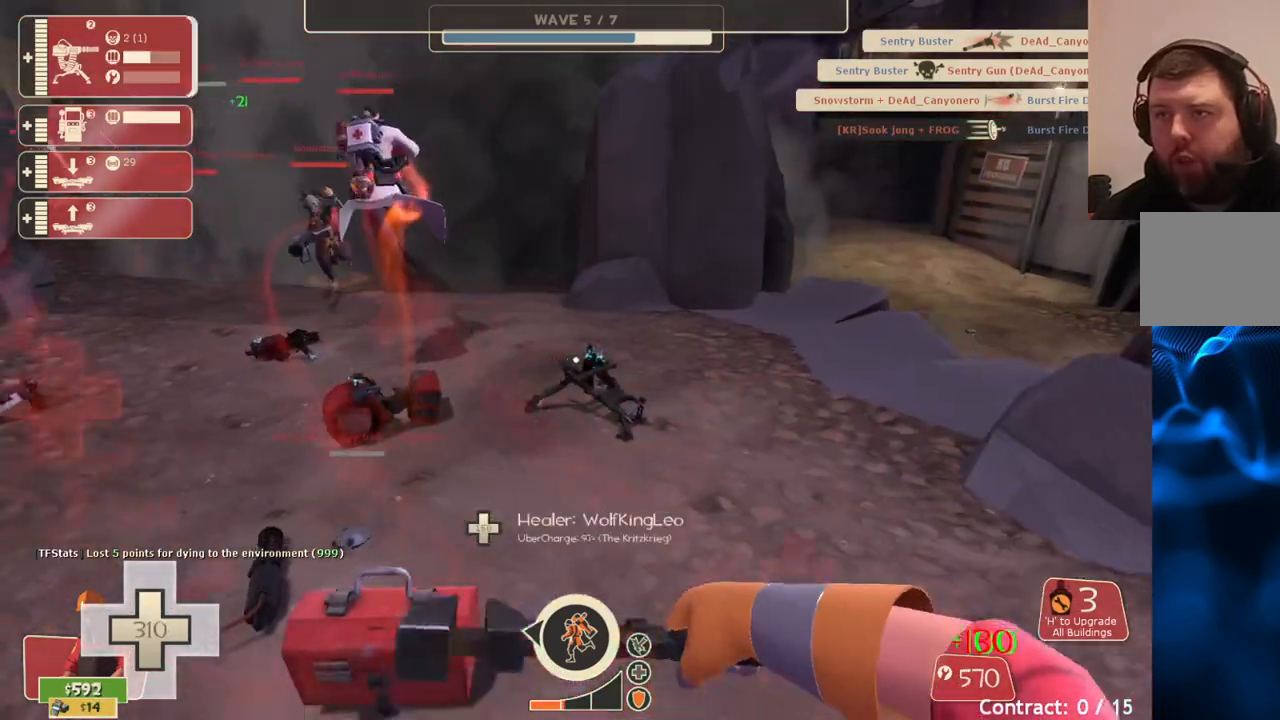
{"buttons": [], "left_stick": "down-left", "right_stick": "center", "events": [[17, "left_stick", "center"], [100, "DPAD_LEFT", "down"], [200, "DPAD_LEFT", "up"], [200, "right_stick", "left"], [317, "right_stick", "center"], [450, "left_stick", "down-left"]]}
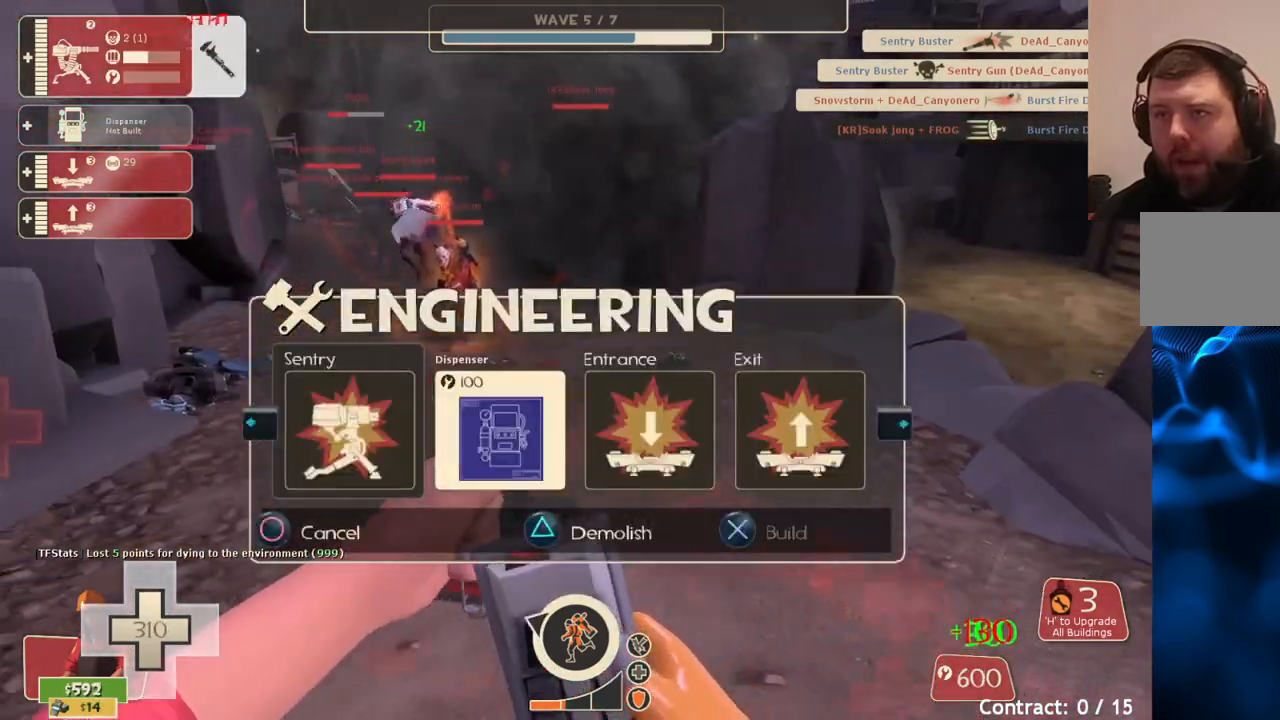
{"buttons": [], "left_stick": "up-right", "right_stick": "center", "events": [[83, "left_stick", "left"], [183, "R2", "down"], [200, "left_stick", "center"], [317, "R2", "up"], [333, "left_stick", "right"], [467, "left_stick", "up-right"]]}
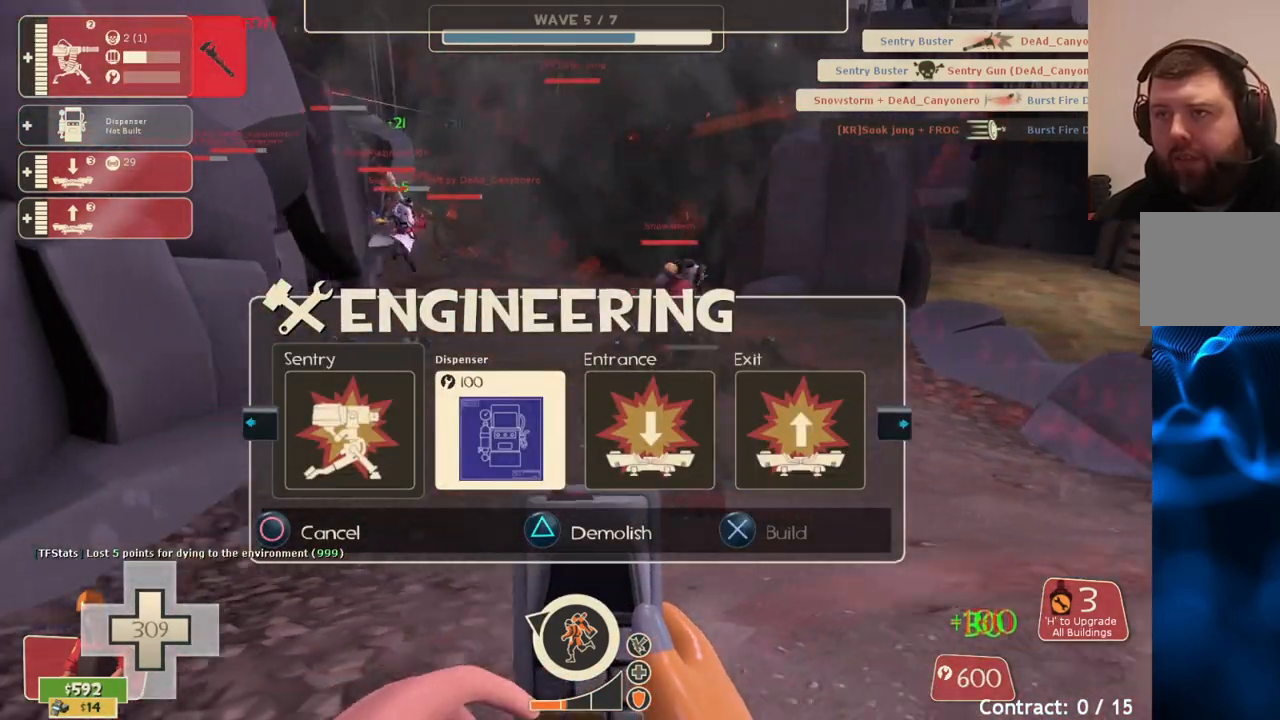
{"buttons": [], "left_stick": "center", "right_stick": "center", "events": [[33, "left_stick", "center"], [200, "DPAD_RIGHT", "down"], [267, "DPAD_RIGHT", "up"], [300, "R2", "down"], [417, "R2", "up"]]}
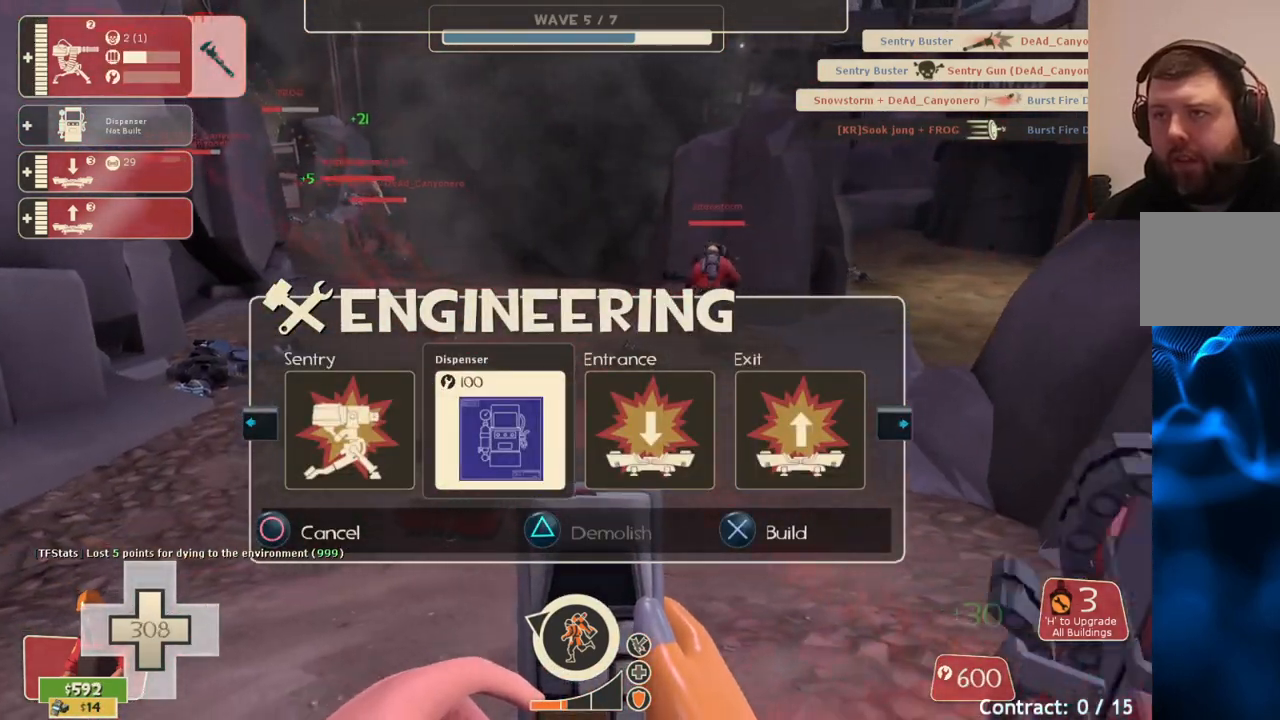
{"buttons": [], "left_stick": "up-left", "right_stick": "center", "events": [[17, "left_stick", "down-left"], [133, "left_stick", "up-left"]]}
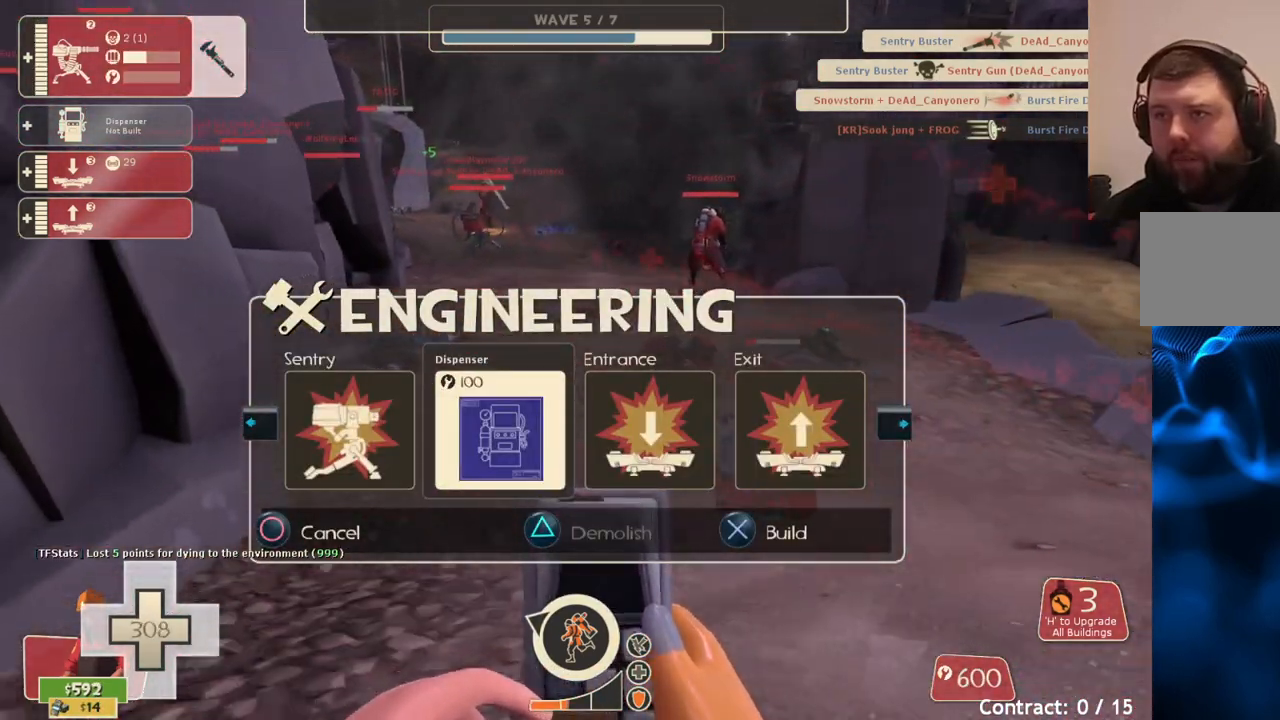
{"buttons": [], "left_stick": "center", "right_stick": "center", "events": [[17, "R1", "down"], [33, "left_stick", "center"], [83, "R1", "up"], [167, "DPAD_DOWN", "down"], [283, "DPAD_DOWN", "up"]]}
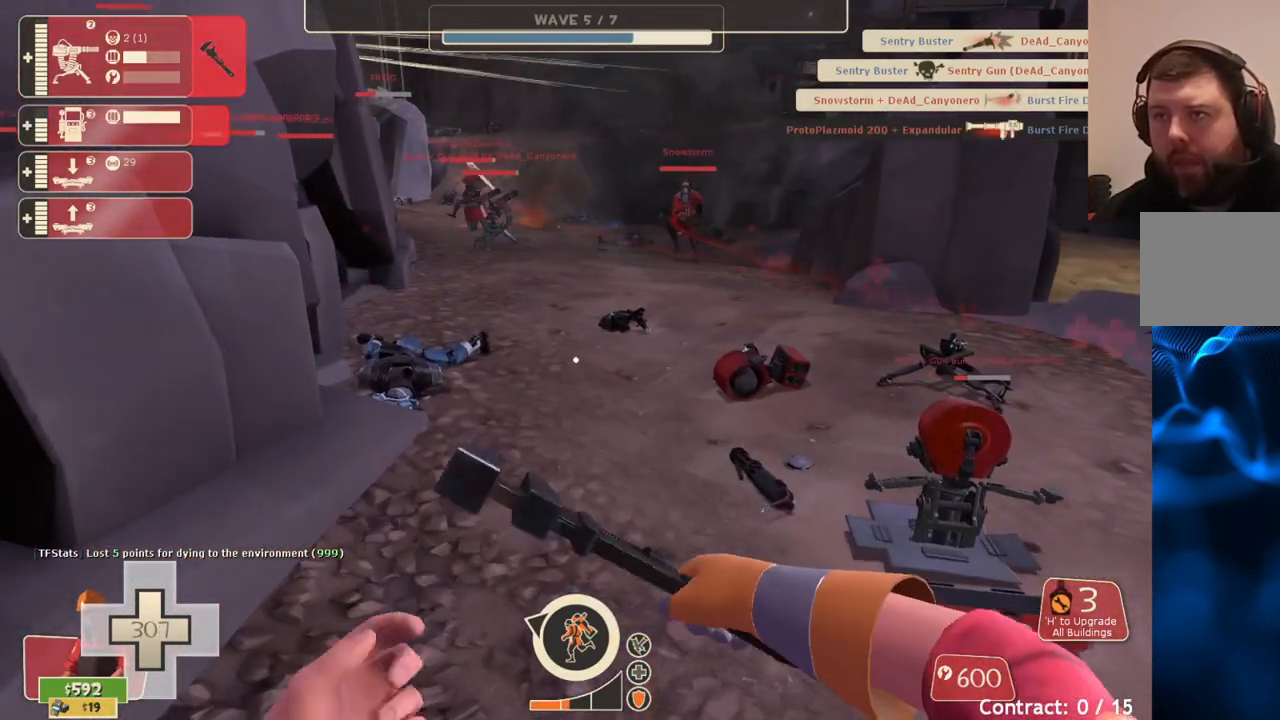
{"buttons": ["R2"], "left_stick": "right", "right_stick": "center", "events": [[17, "left_stick", "up-right"], [133, "R2", "down"], [150, "left_stick", "up"], [267, "left_stick", "center"], [450, "left_stick", "right"]]}